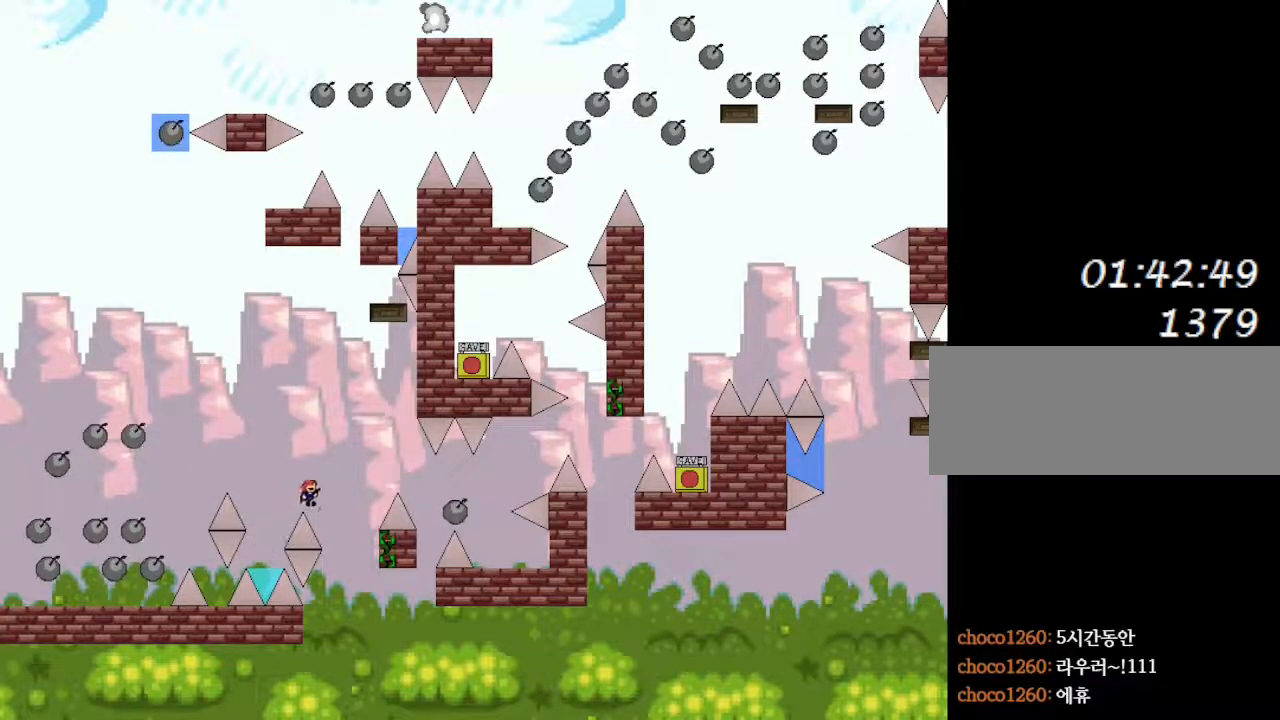
Gameplay with keyboard; each line is a JSON object with the keys held at the frame after it. "events" lists presses ("down") and releases ("up") of "down", "left", "r", "right", "up" and "z" between this image and that frame as [ms after this image, input, new state], when the widget could be followed in between. No other keys are recorded. Mouse input is not recorded. Not read: other_keys.
{"keys": [], "events": [[367, "left", "down"], [383, "right", "up"], [450, "left", "up"]]}
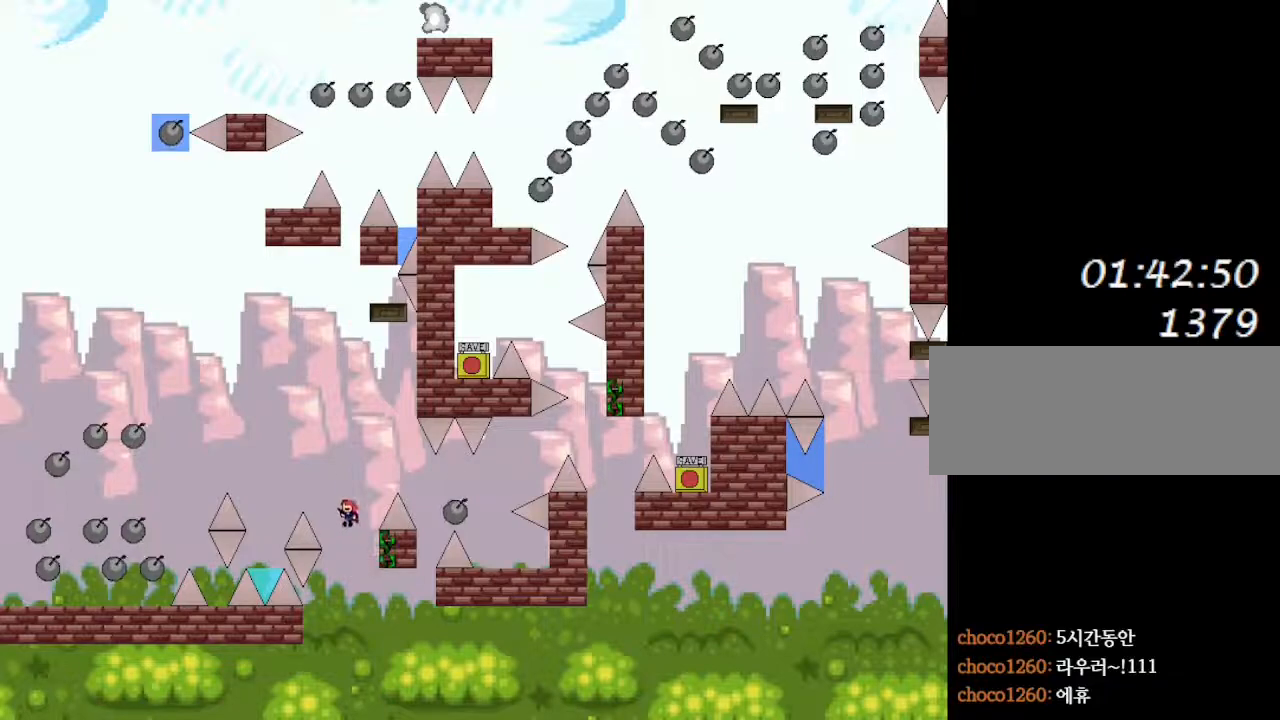
{"keys": [], "events": [[233, "right", "down"], [283, "right", "up"]]}
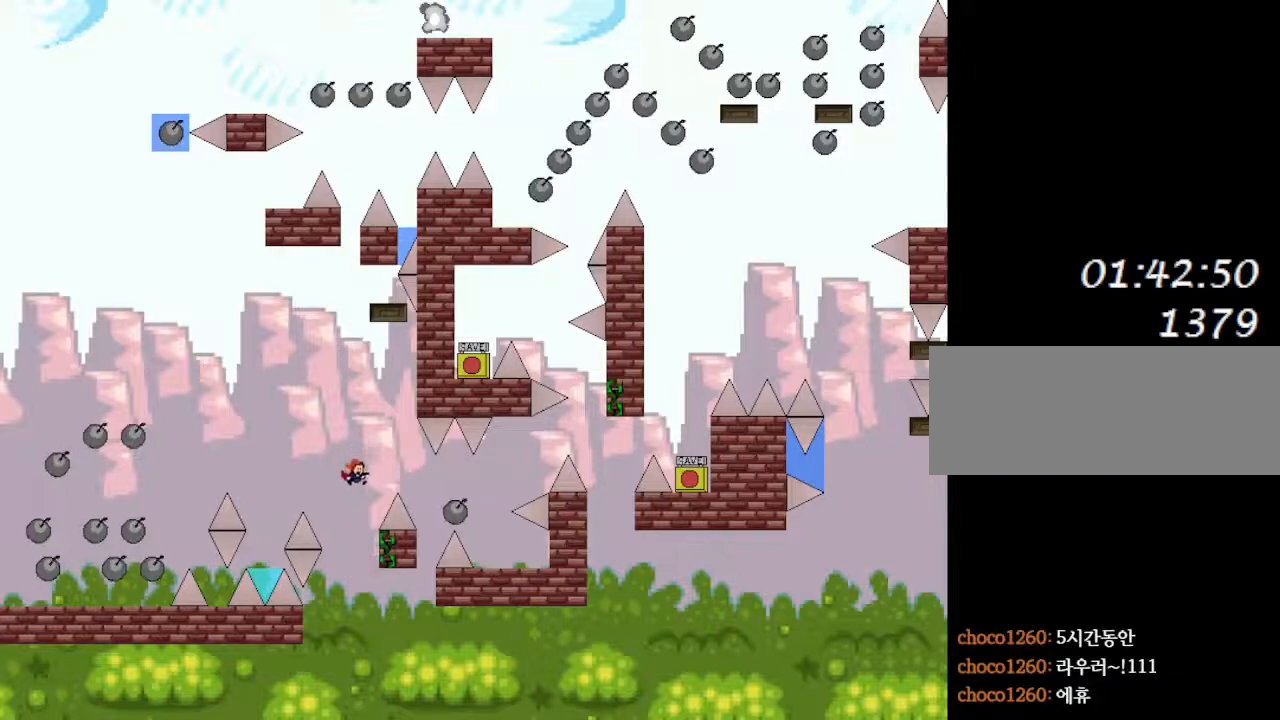
{"keys": ["right"], "events": [[67, "right", "down"], [233, "right", "up"], [250, "left", "down"], [300, "left", "up"], [333, "right", "down"]]}
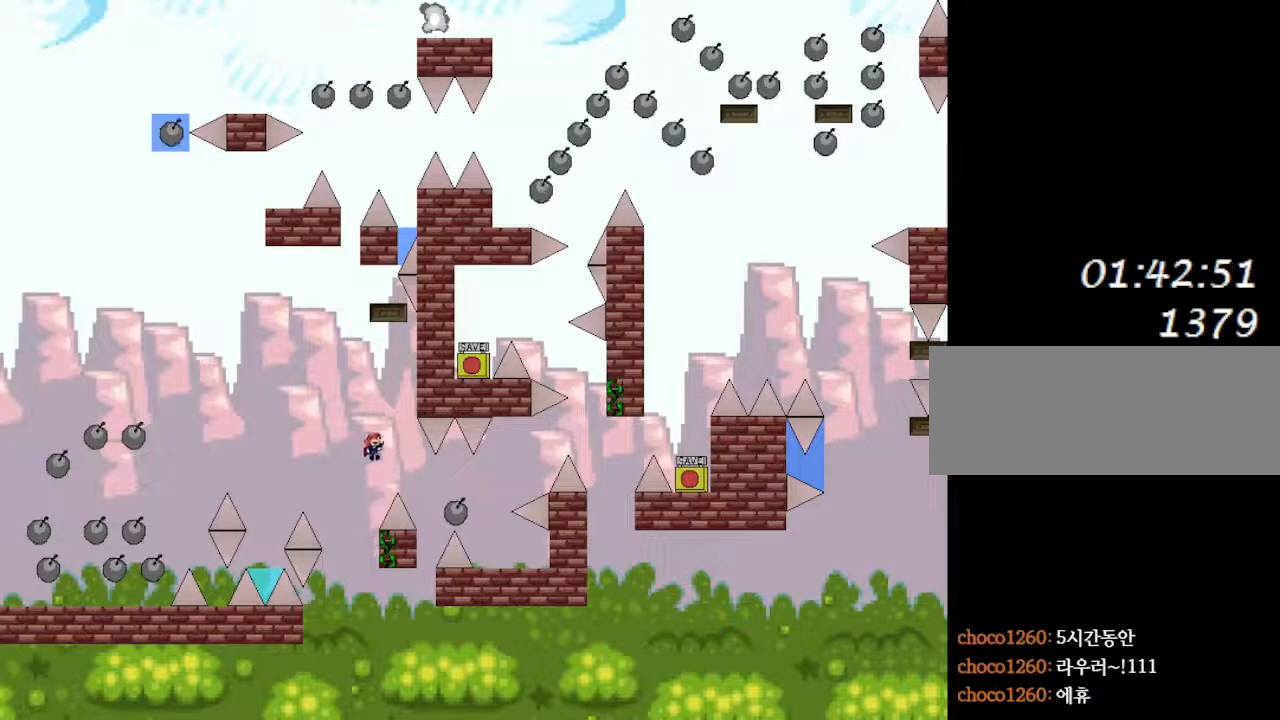
{"keys": ["right"], "events": [[67, "right", "up"], [117, "right", "down"]]}
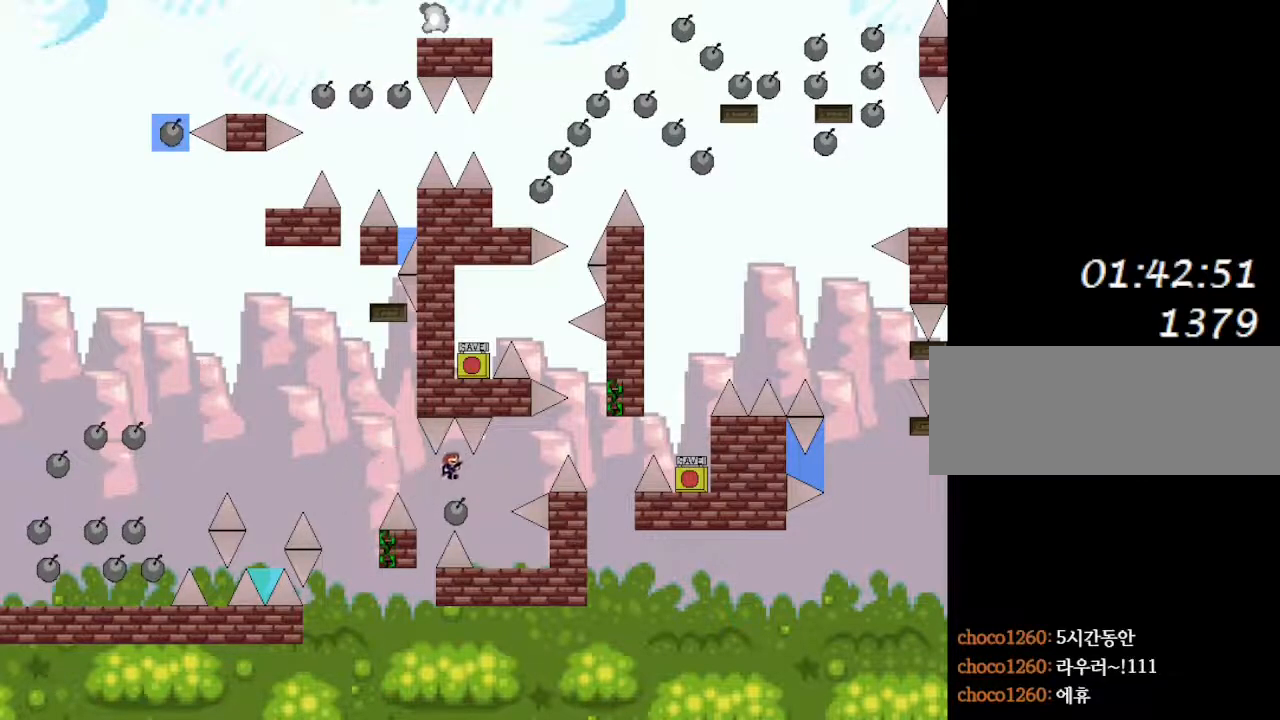
{"keys": [], "events": [[233, "right", "up"]]}
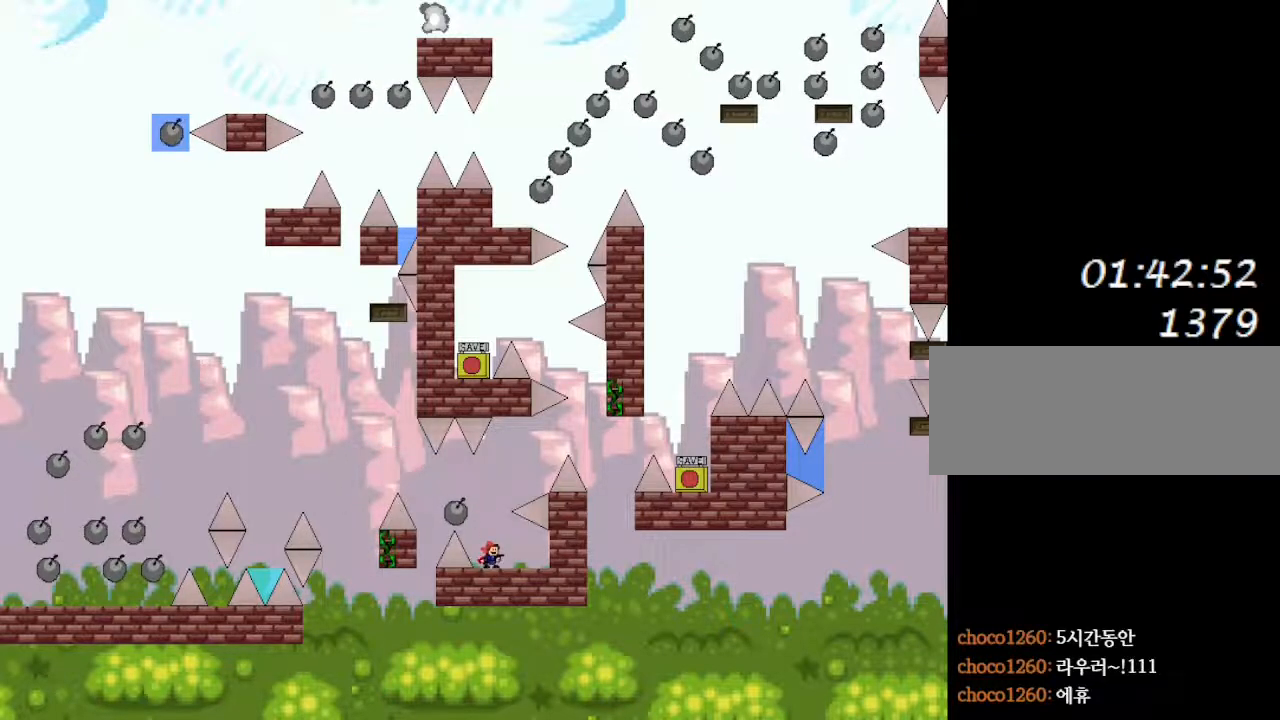
{"keys": [], "events": []}
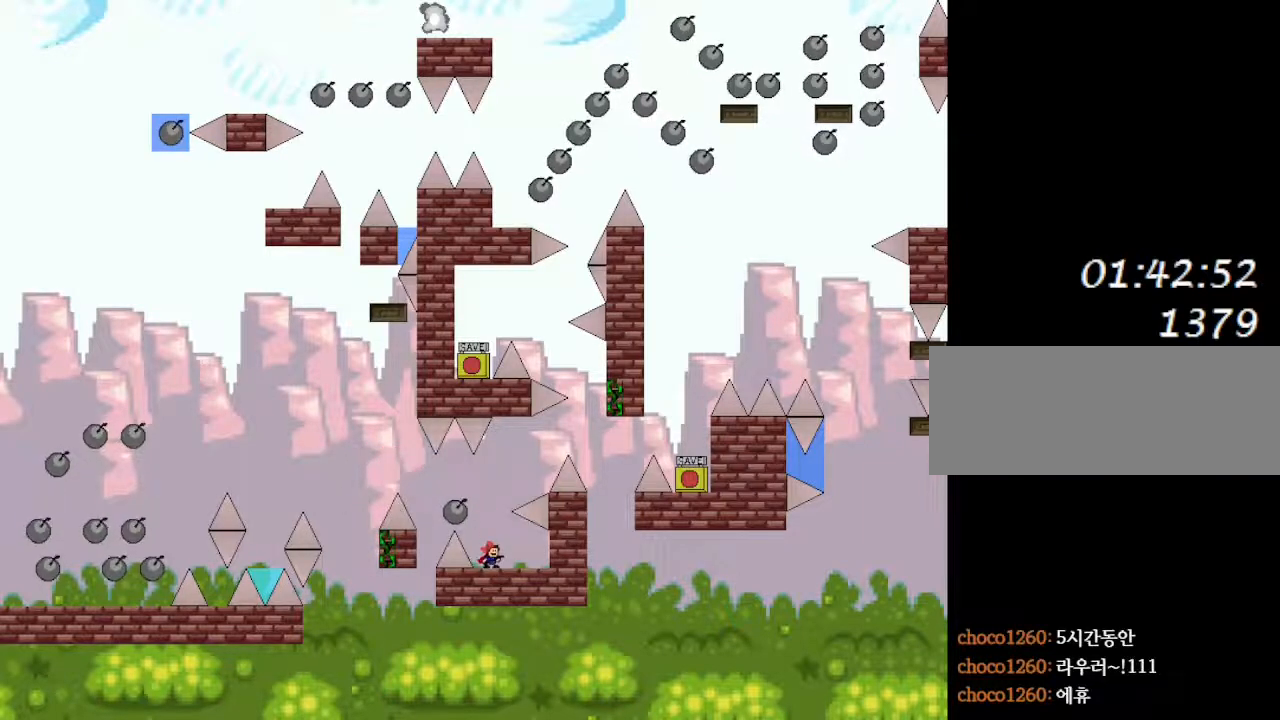
{"keys": [], "events": []}
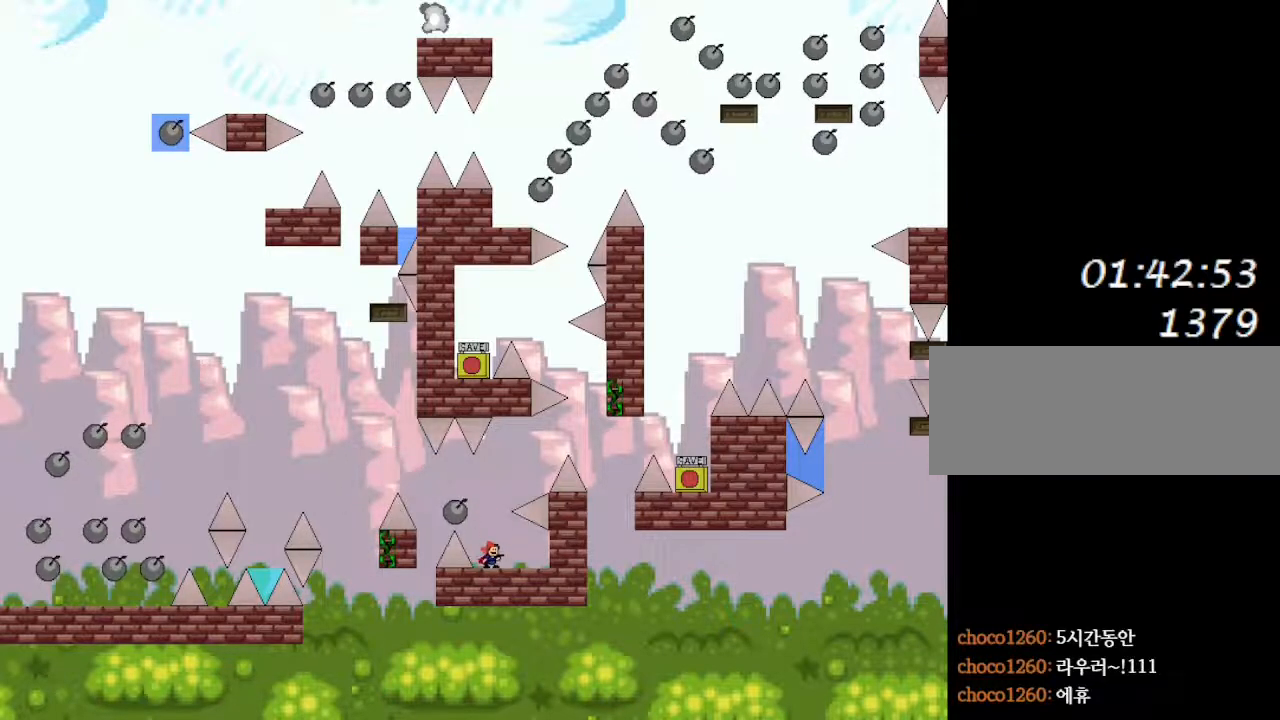
{"keys": [], "events": []}
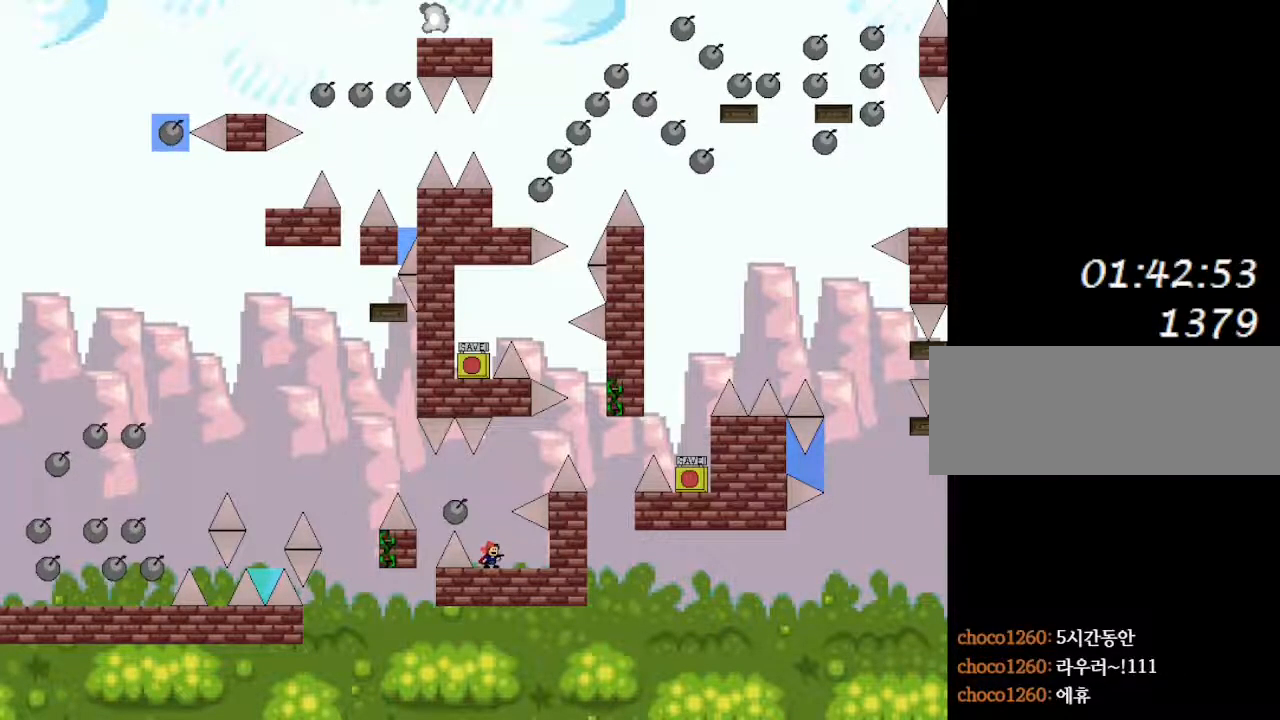
{"keys": [], "events": [[200, "right", "down"], [433, "right", "up"]]}
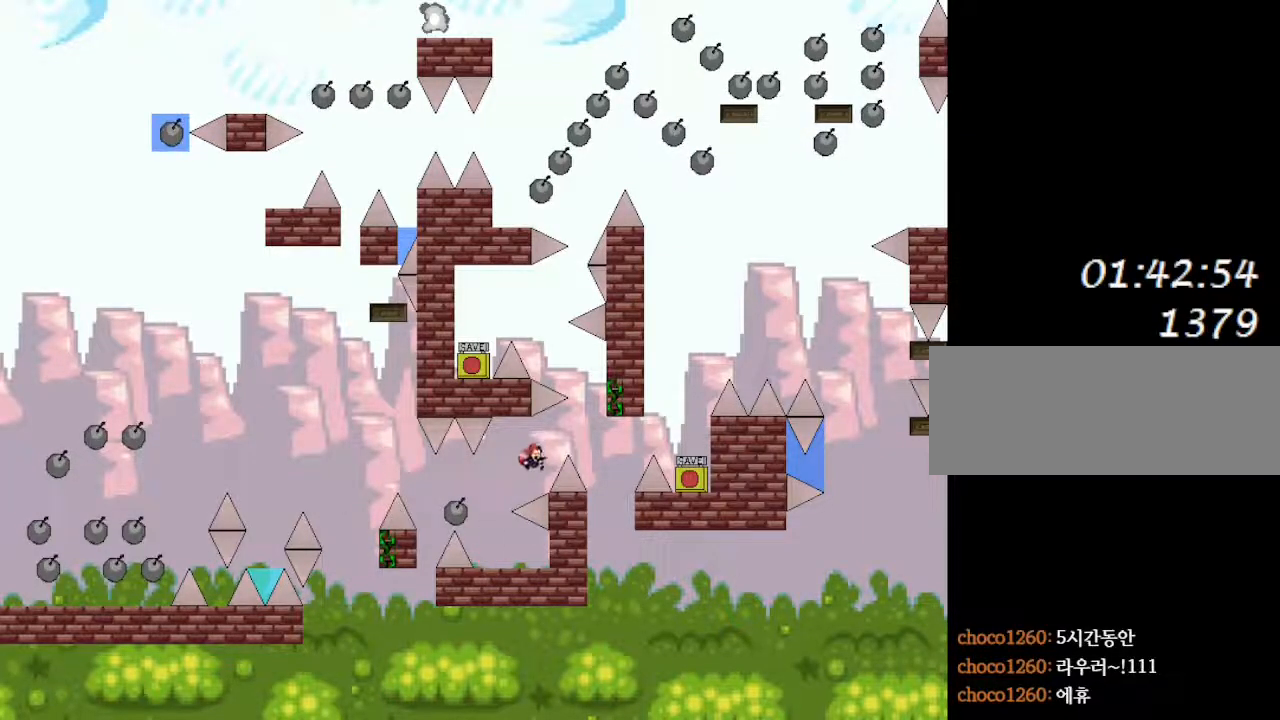
{"keys": ["left"], "events": [[50, "right", "down"], [450, "right", "up"], [467, "left", "down"]]}
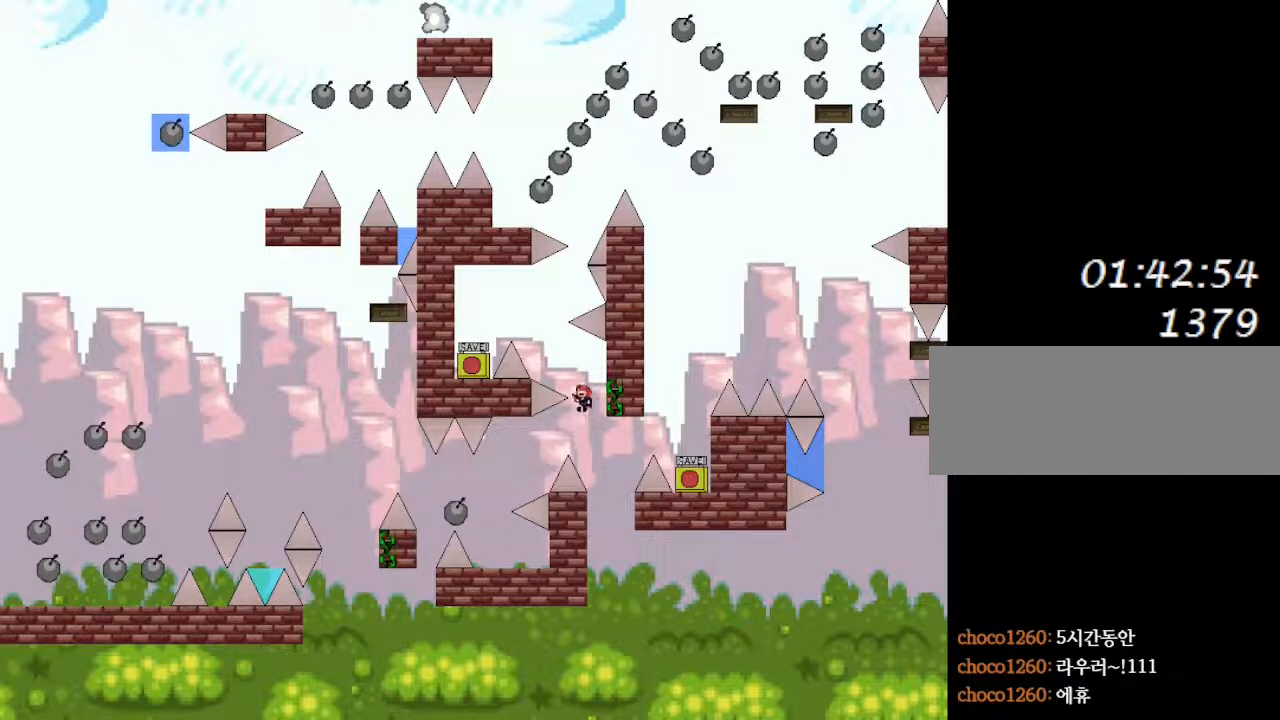
{"keys": ["right"], "events": [[17, "left", "up"], [350, "right", "down"]]}
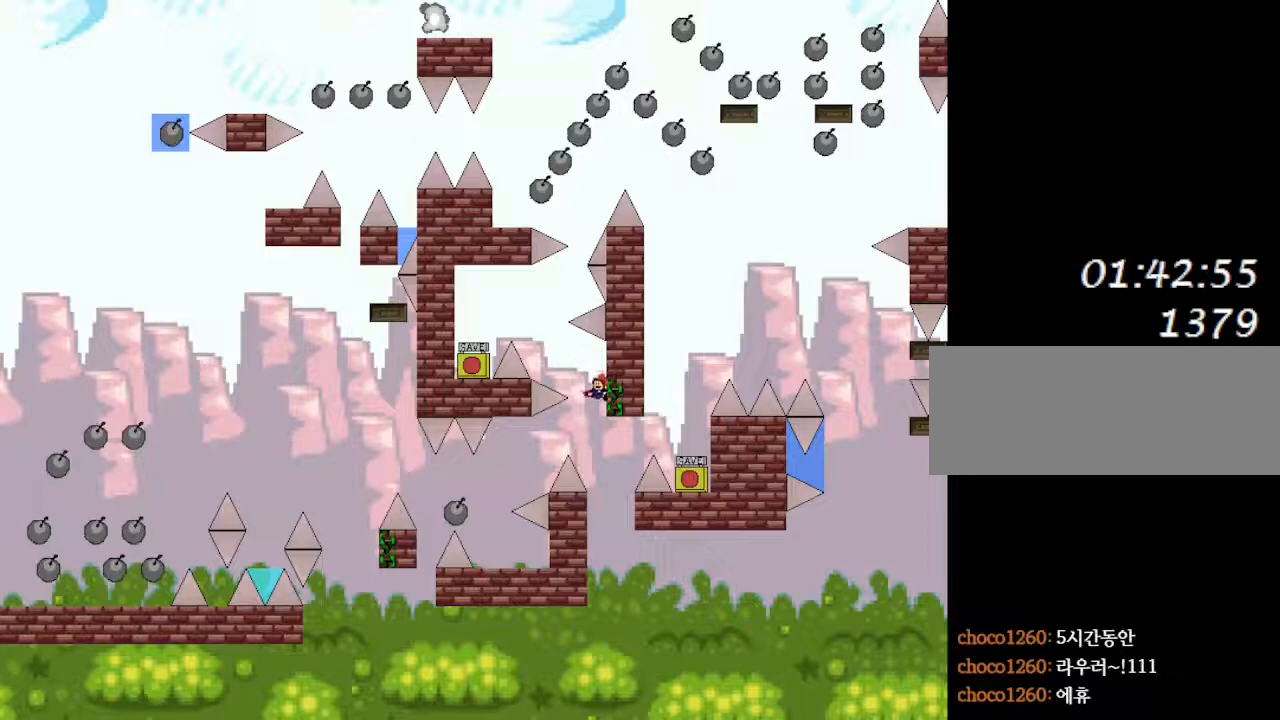
{"keys": ["left"], "events": [[50, "right", "up"], [133, "left", "down"]]}
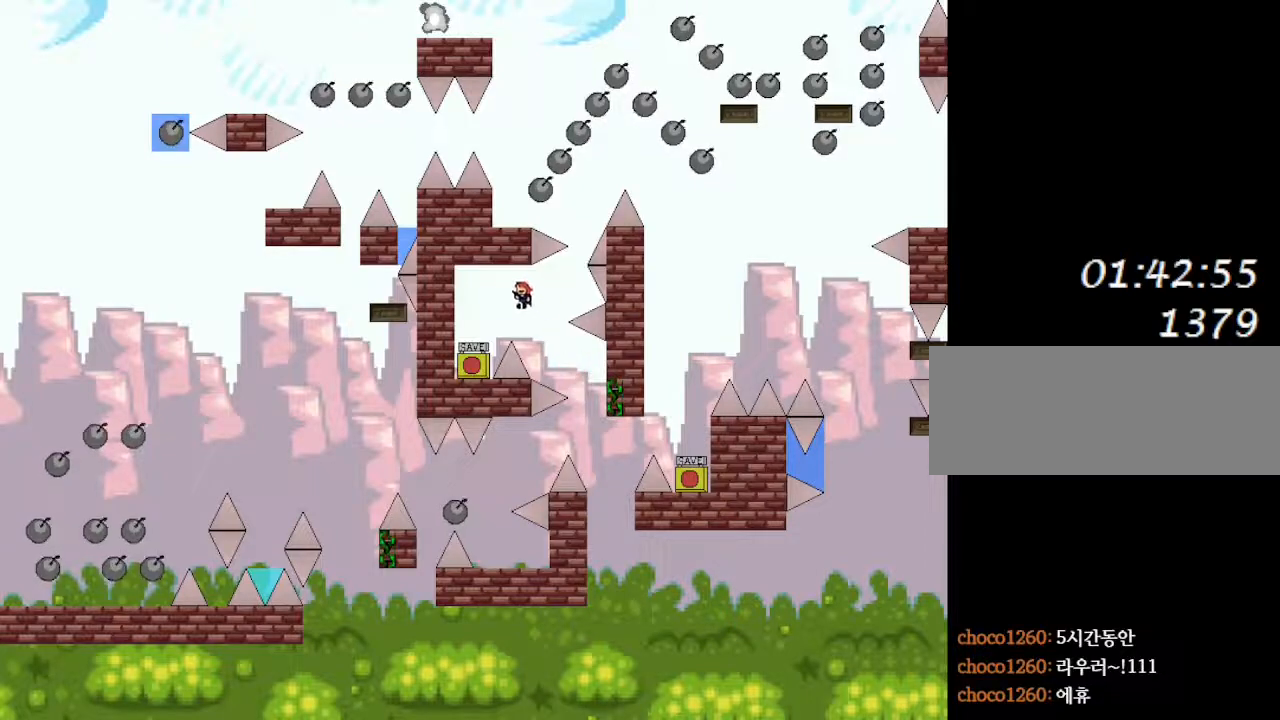
{"keys": [], "events": [[300, "left", "up"], [450, "right", "down"], [500, "right", "up"]]}
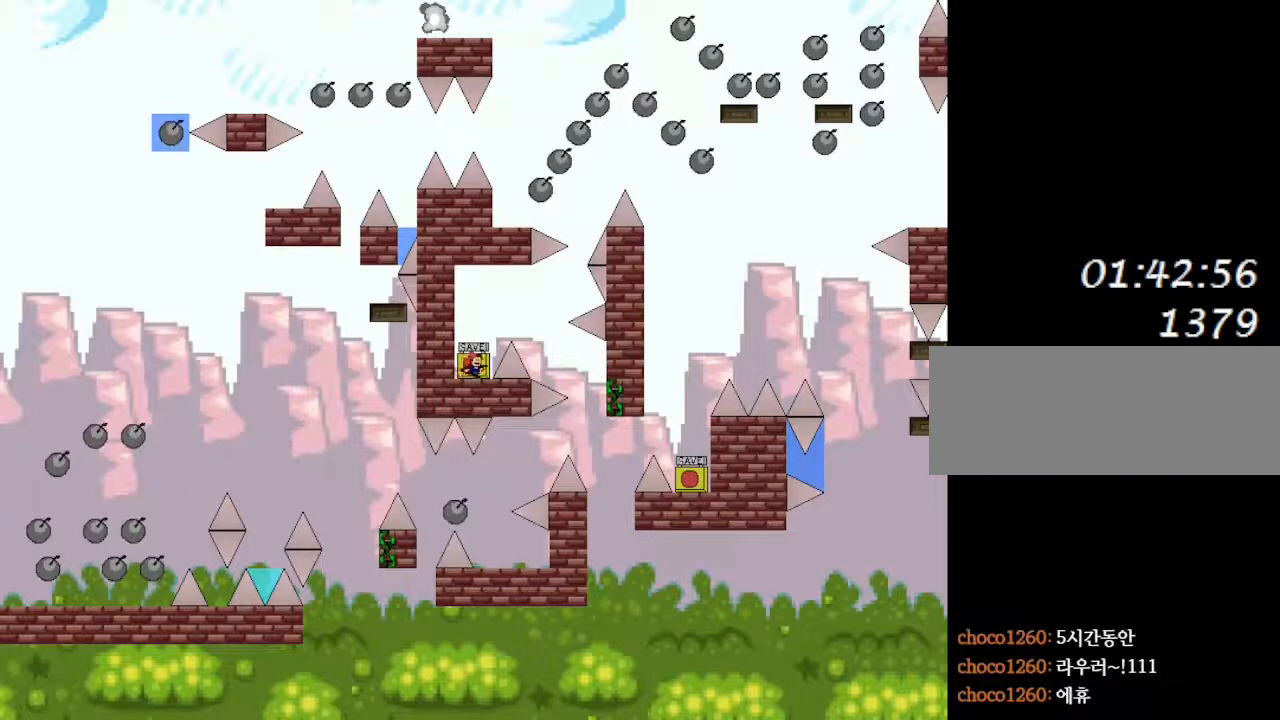
{"keys": ["right"], "events": [[400, "right", "down"]]}
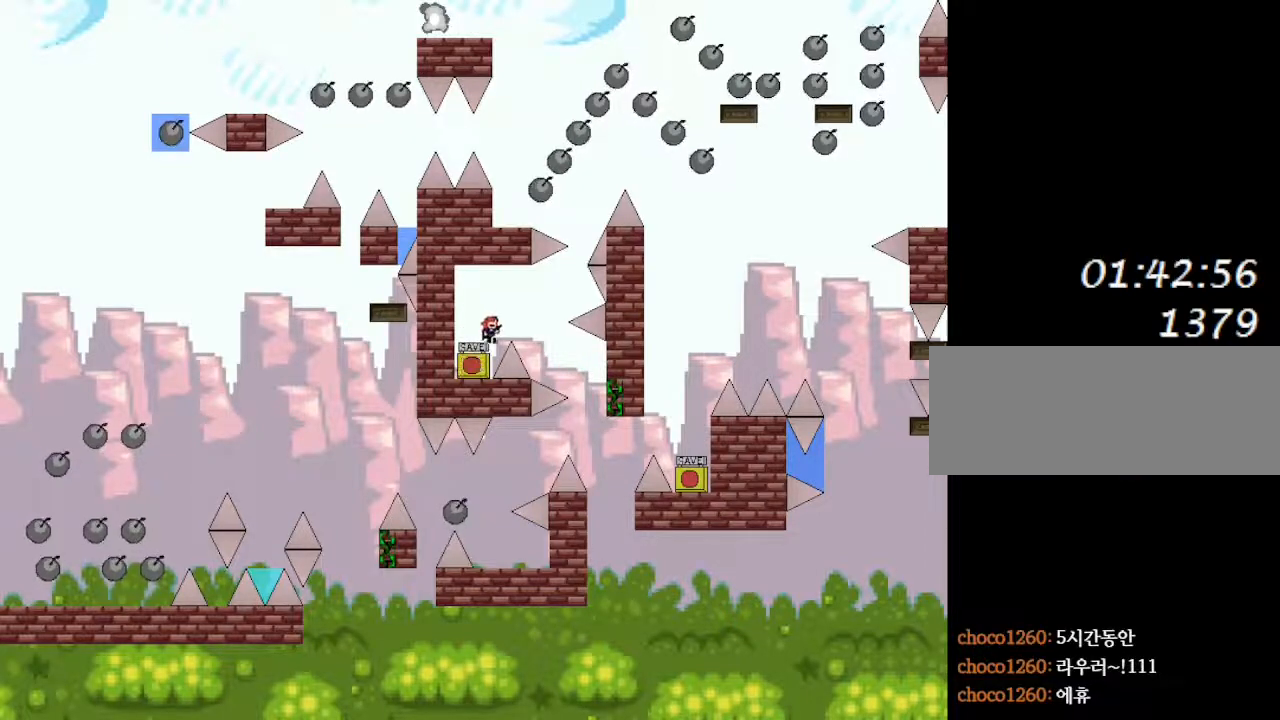
{"keys": ["right"], "events": []}
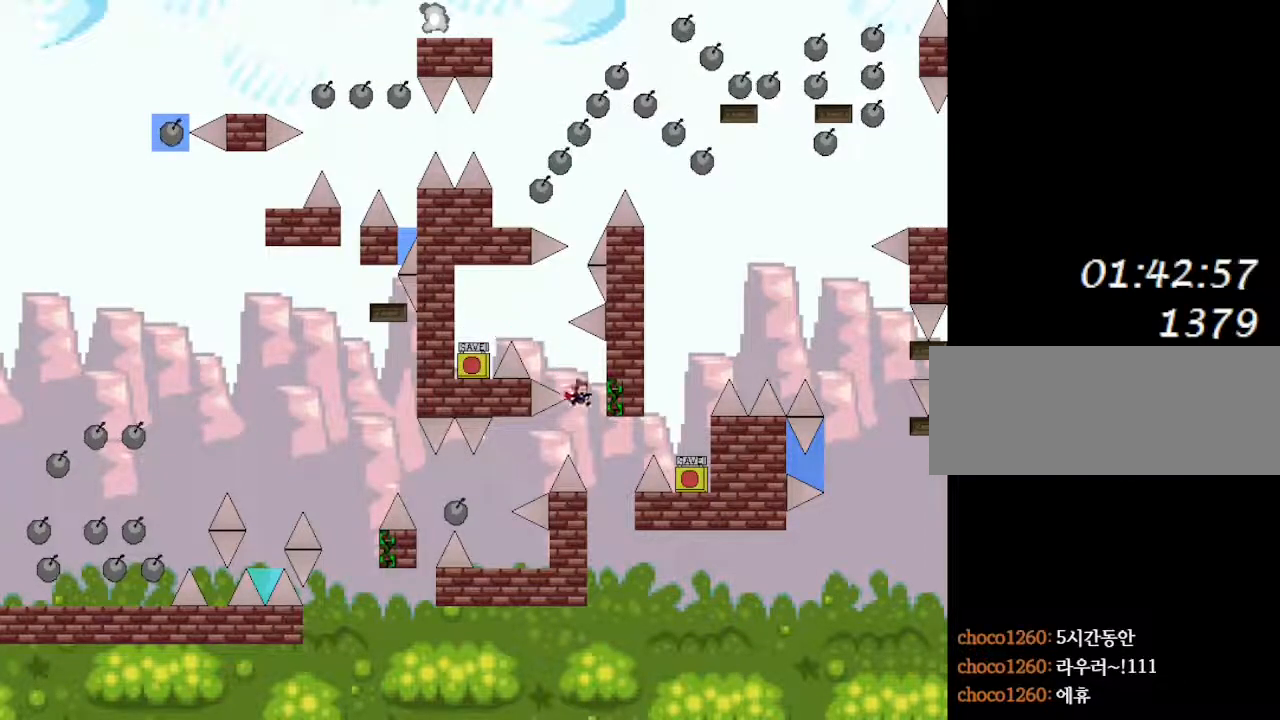
{"keys": ["right"], "events": [[33, "right", "up"], [83, "right", "down"], [383, "right", "up"], [433, "right", "down"]]}
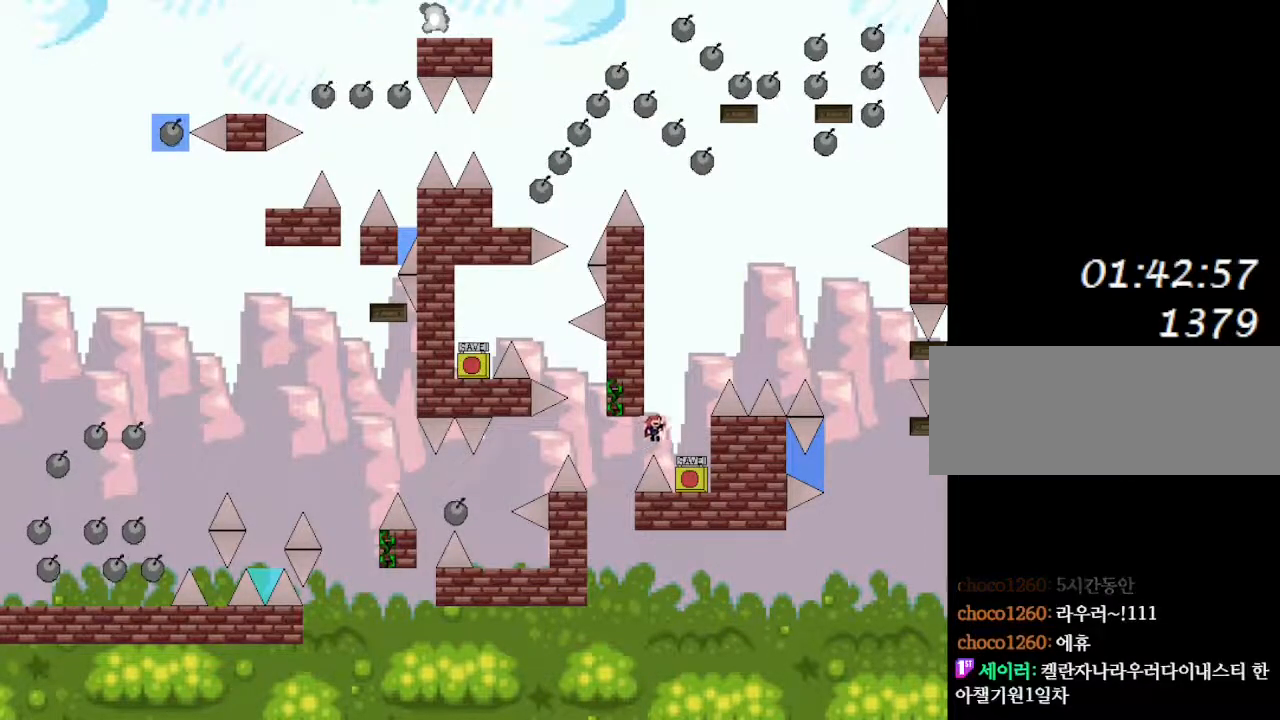
{"keys": ["z"], "events": [[267, "right", "up"], [500, "z", "down"]]}
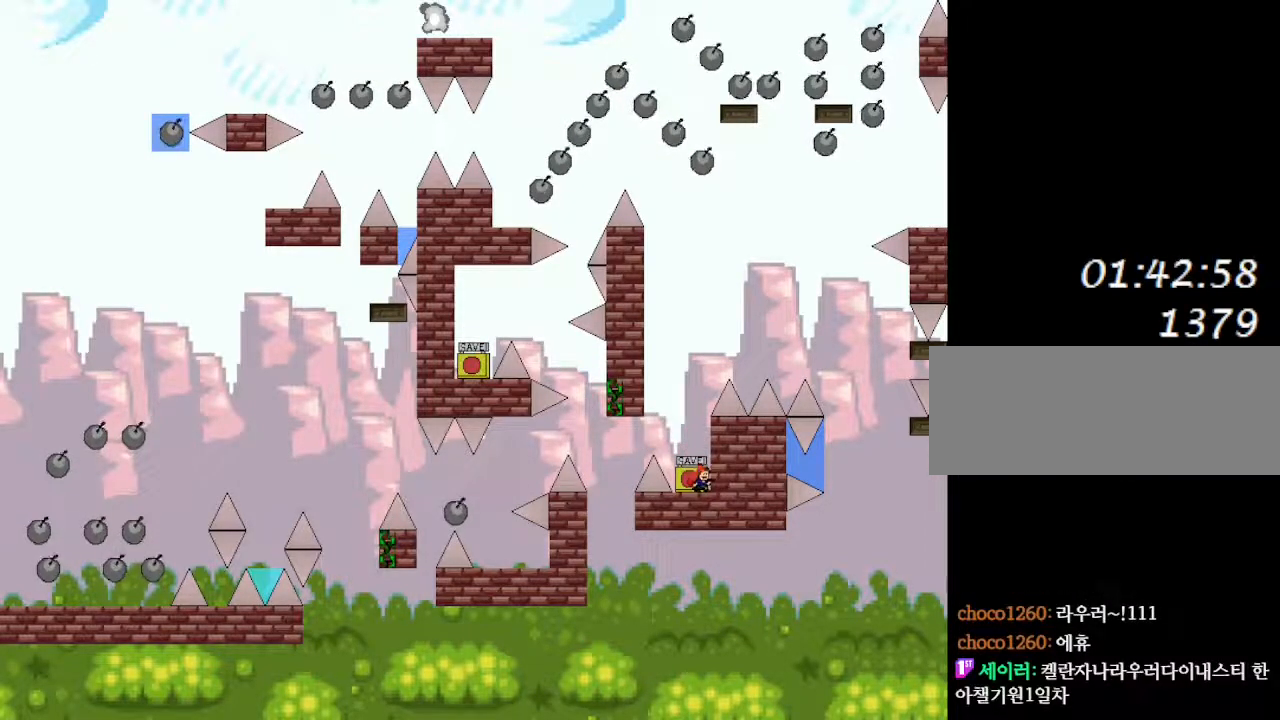
{"keys": [], "events": [[117, "z", "up"], [183, "z", "down"], [283, "z", "up"], [333, "z", "down"], [367, "z", "up"]]}
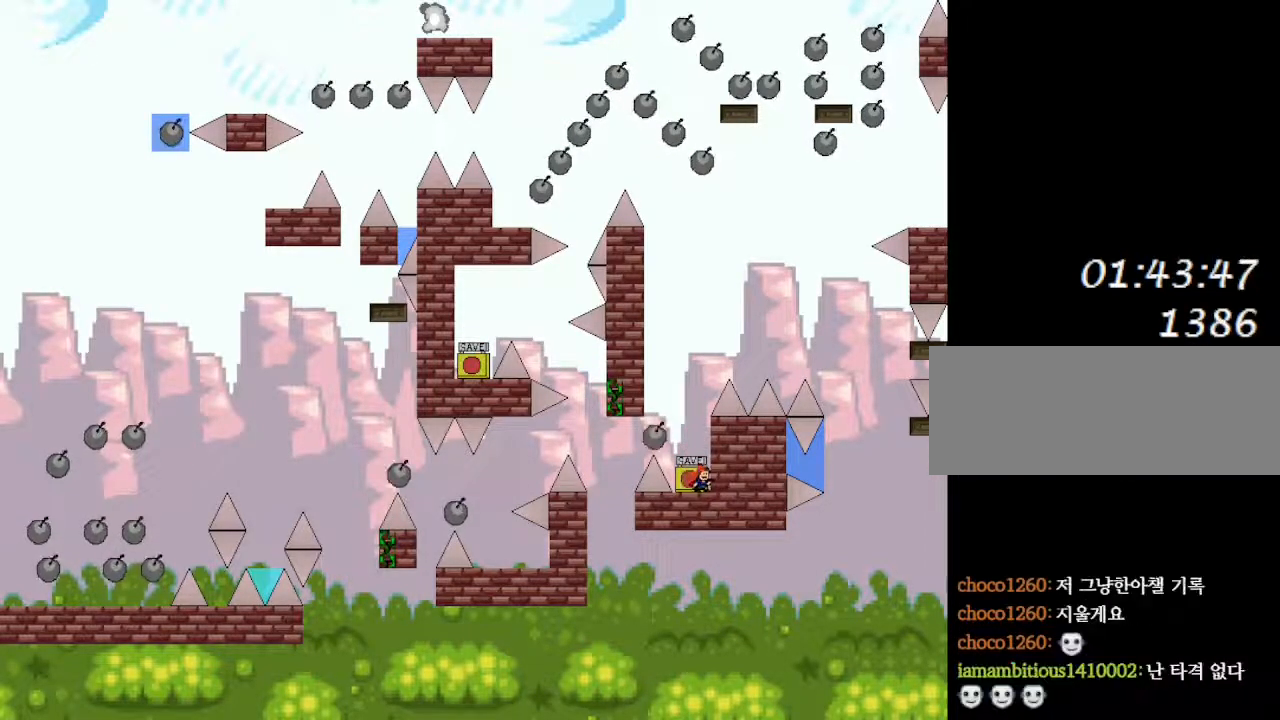
{"keys": ["right"], "events": [[417, "right", "down"]]}
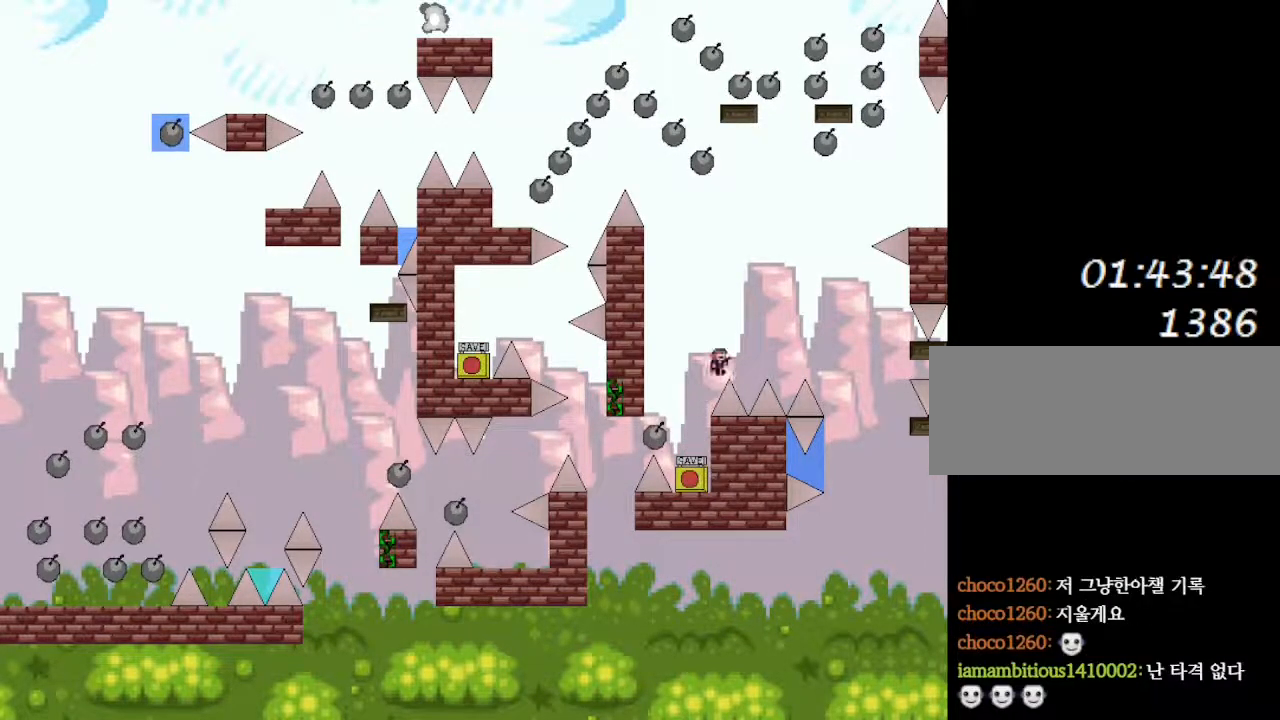
{"keys": ["right"], "events": []}
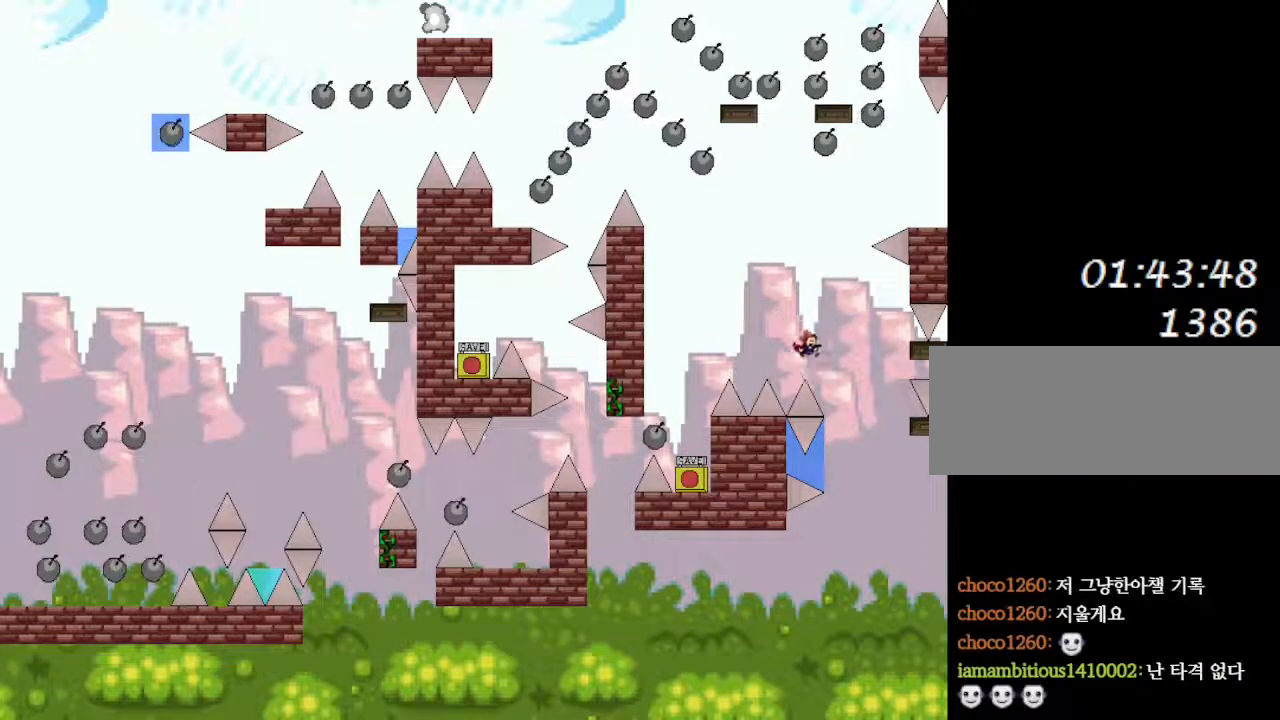
{"keys": ["right"], "events": [[183, "right", "up"], [200, "left", "down"], [300, "left", "up"], [317, "right", "down"]]}
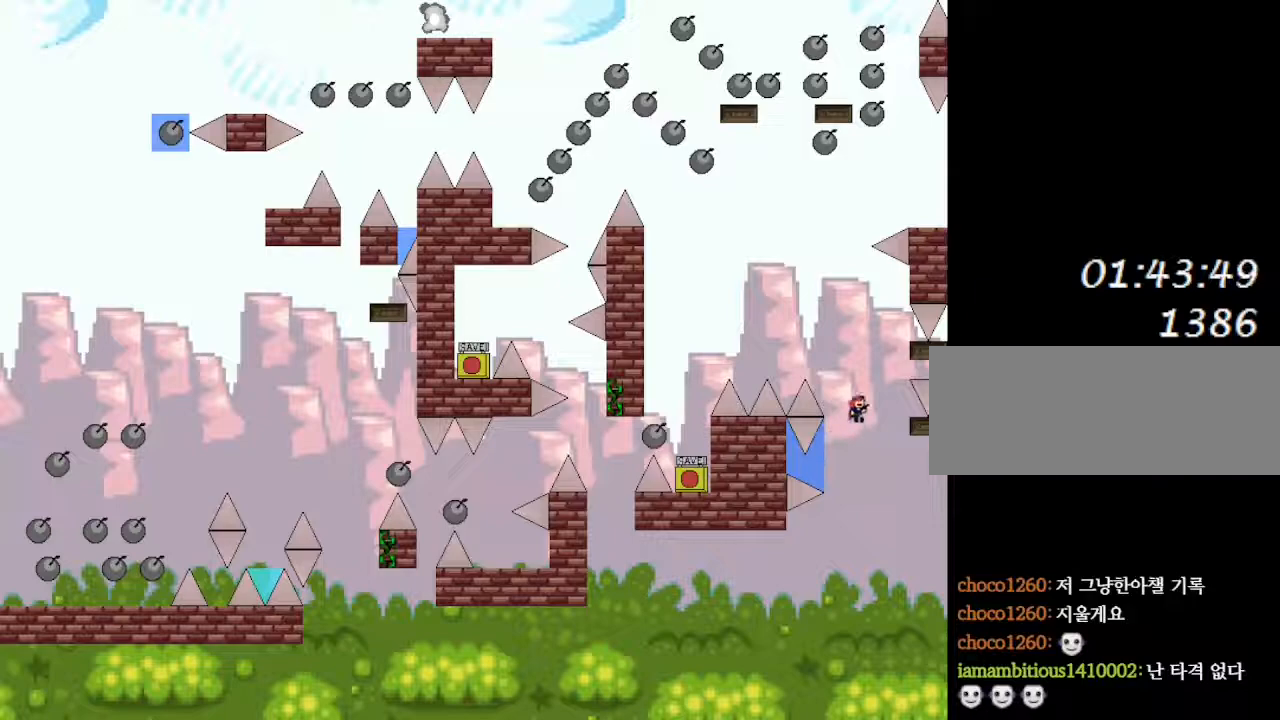
{"keys": ["left"], "events": [[117, "right", "up"], [200, "right", "down"], [383, "right", "up"], [400, "left", "down"]]}
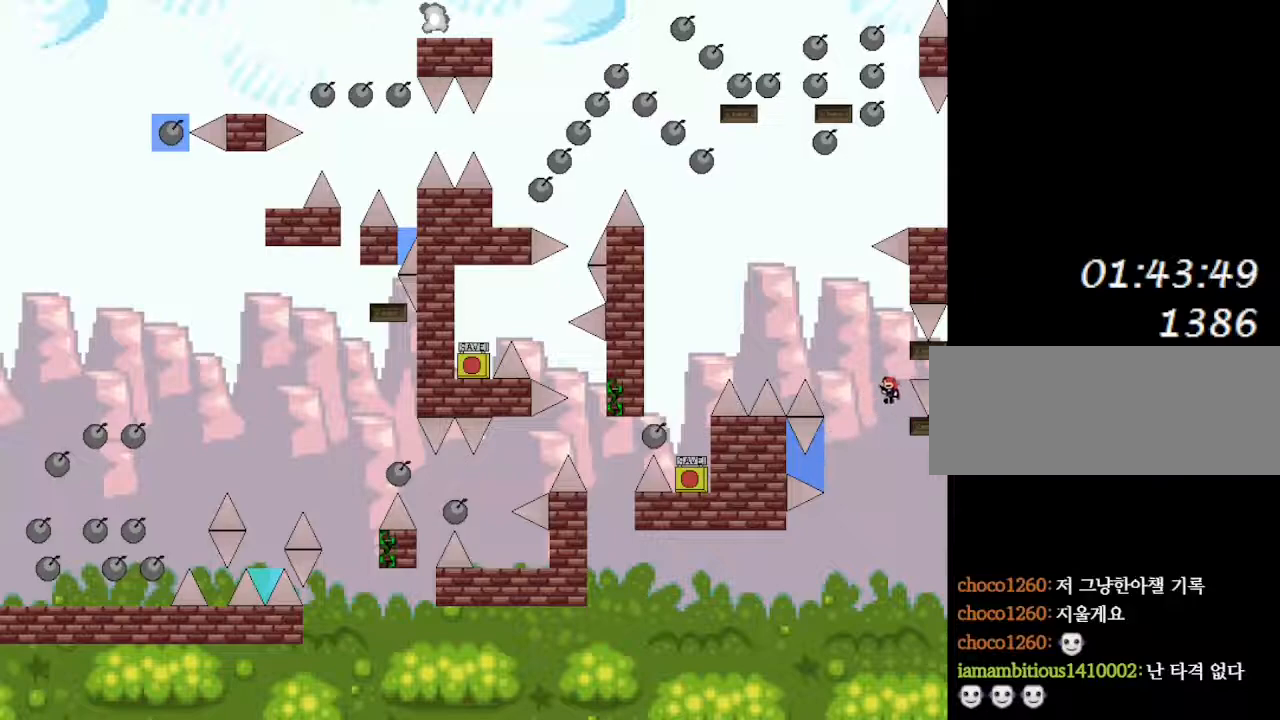
{"keys": ["left"], "events": [[50, "left", "up"], [317, "right", "down"], [483, "right", "up"], [500, "left", "down"]]}
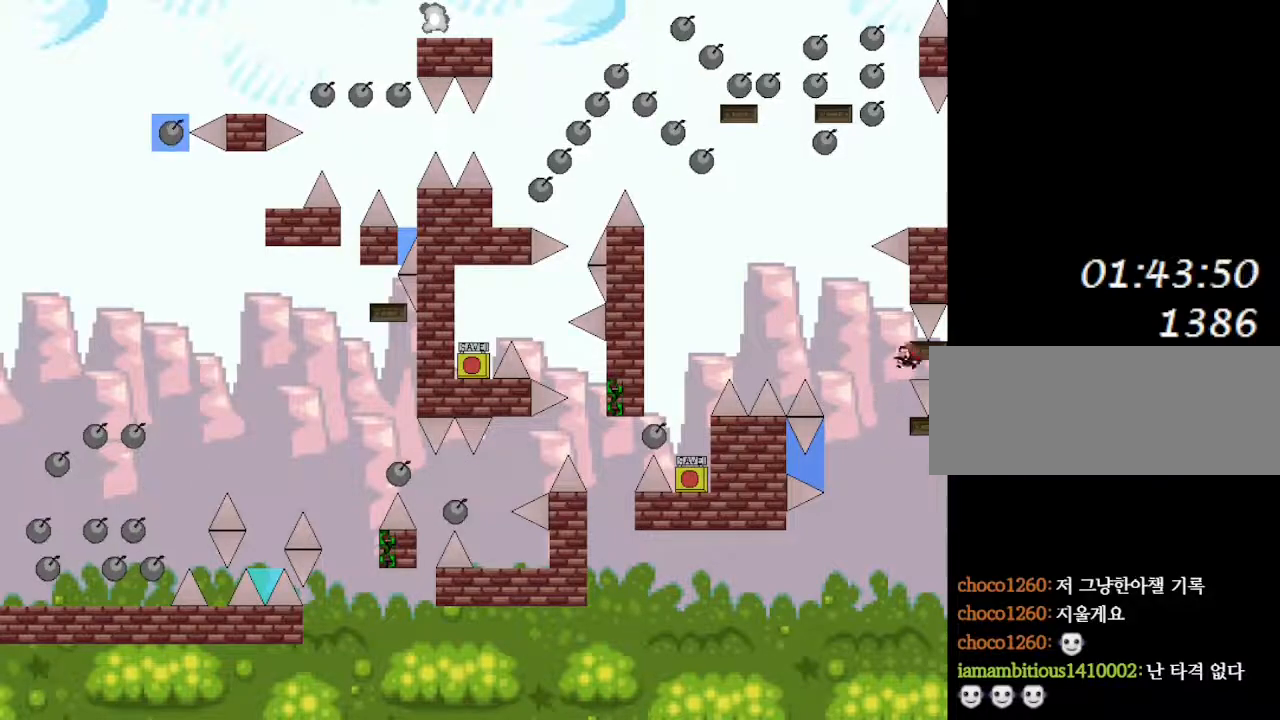
{"keys": ["right"], "events": [[350, "left", "up"], [433, "right", "down"]]}
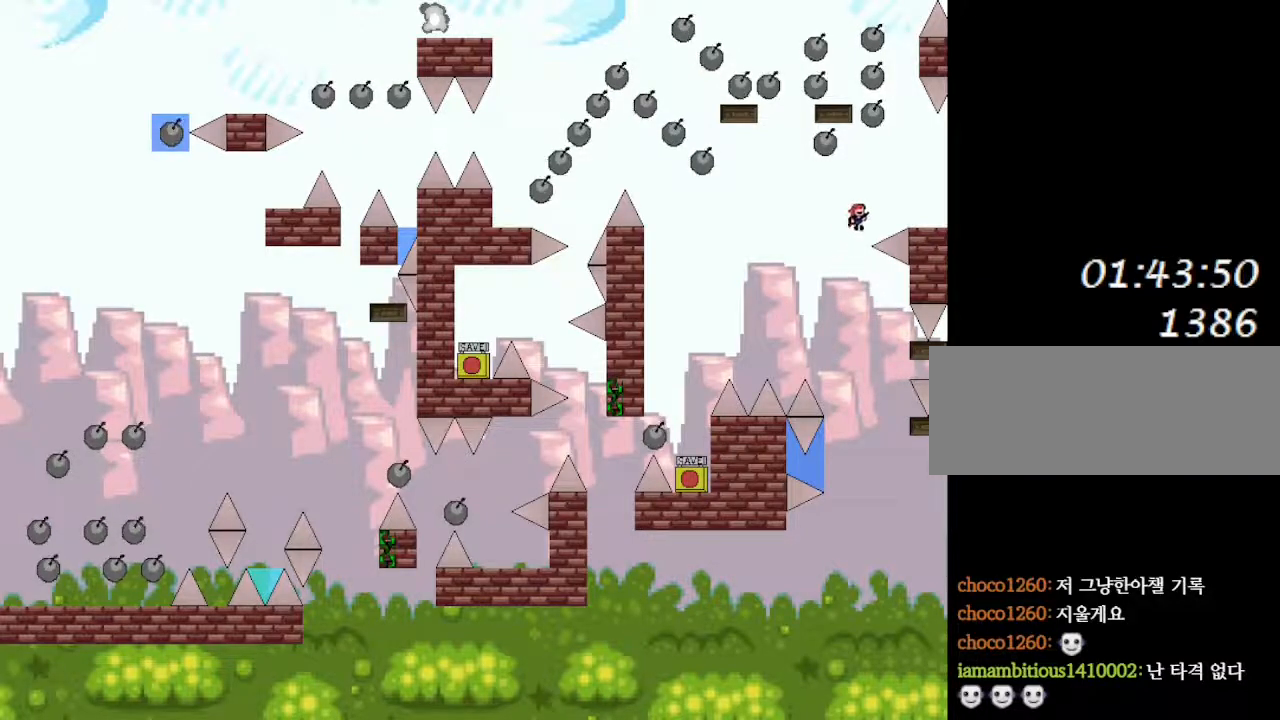
{"keys": ["left"], "events": [[300, "right", "up"], [400, "left", "down"]]}
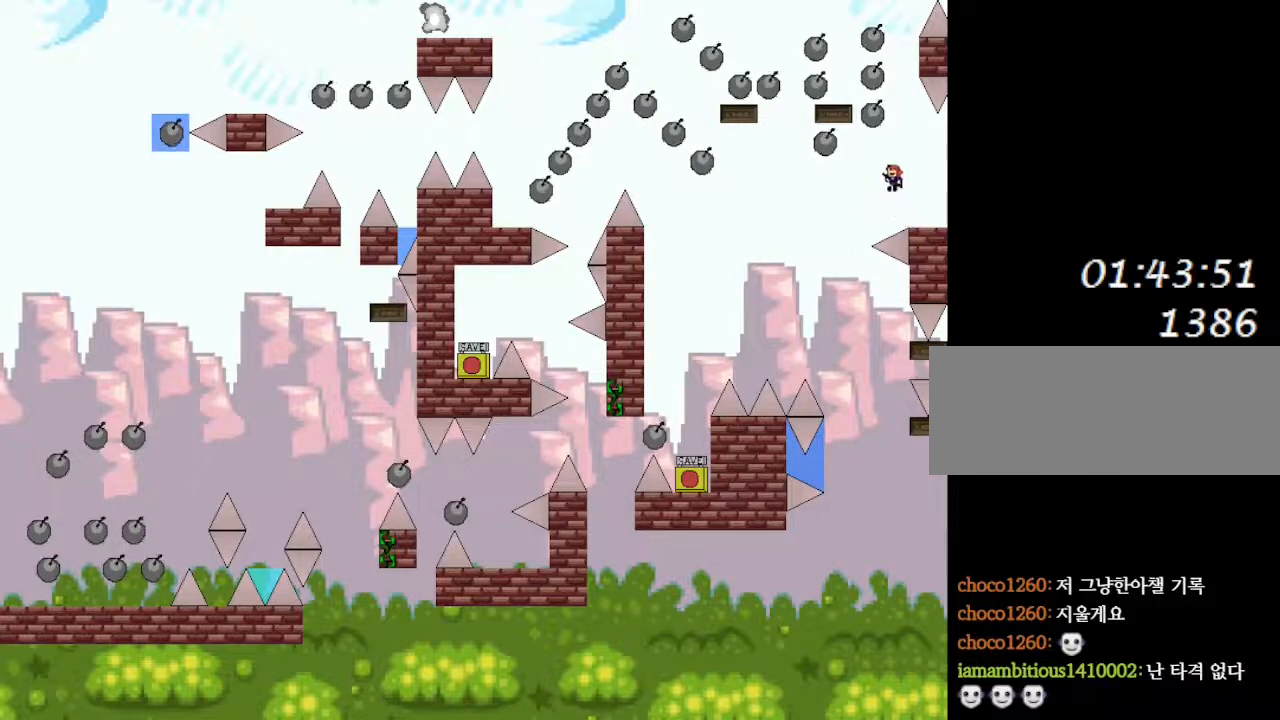
{"keys": [], "events": [[250, "left", "up"]]}
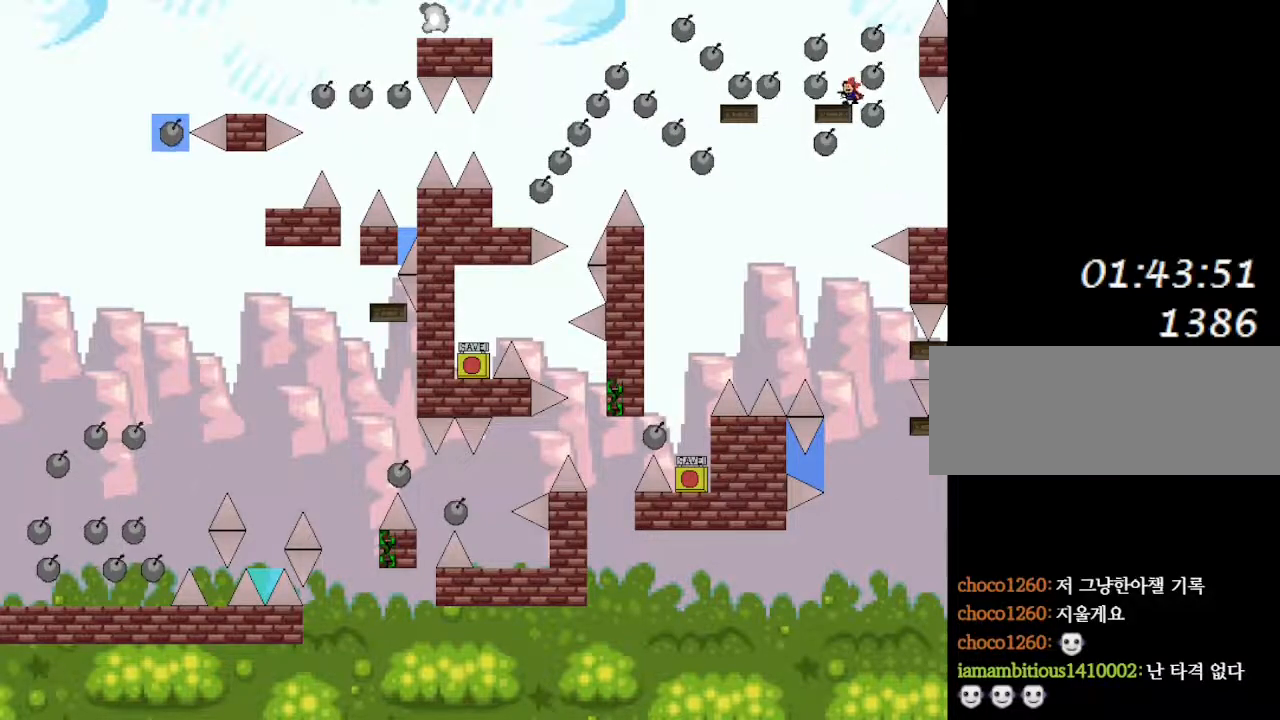
{"keys": ["left"], "events": [[367, "left", "down"]]}
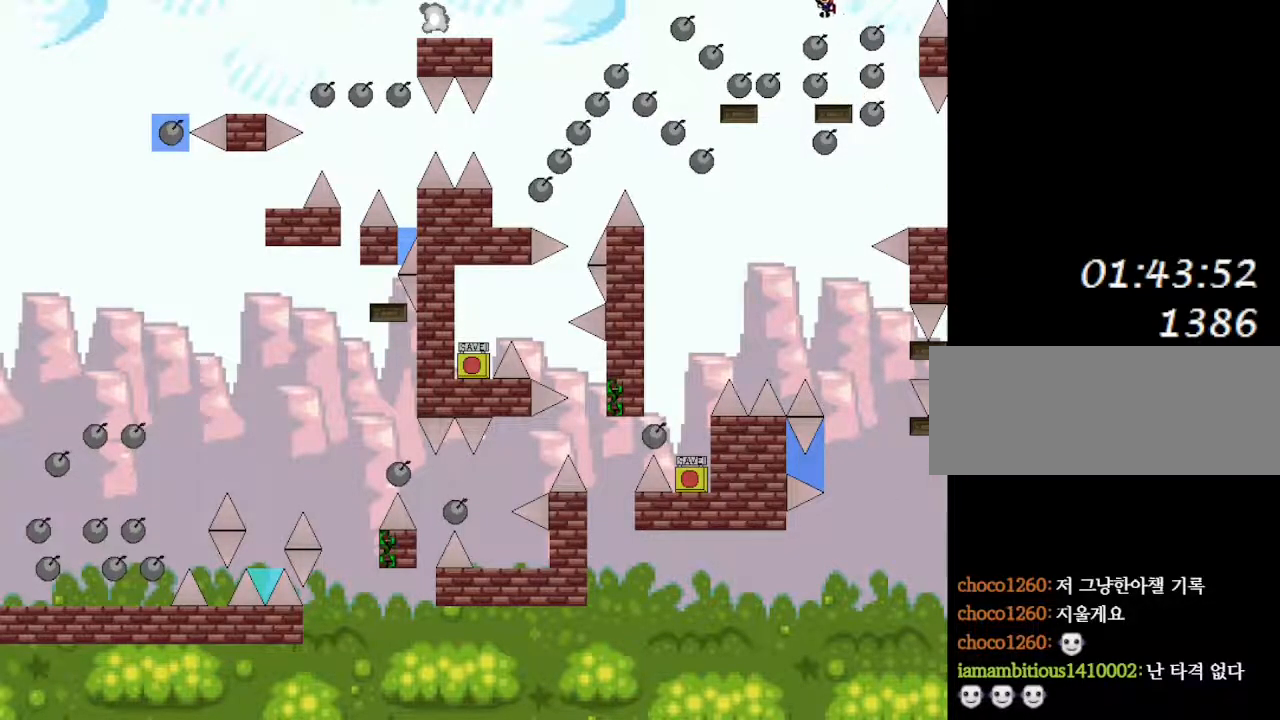
{"keys": ["left"], "events": [[183, "left", "up"], [483, "left", "down"]]}
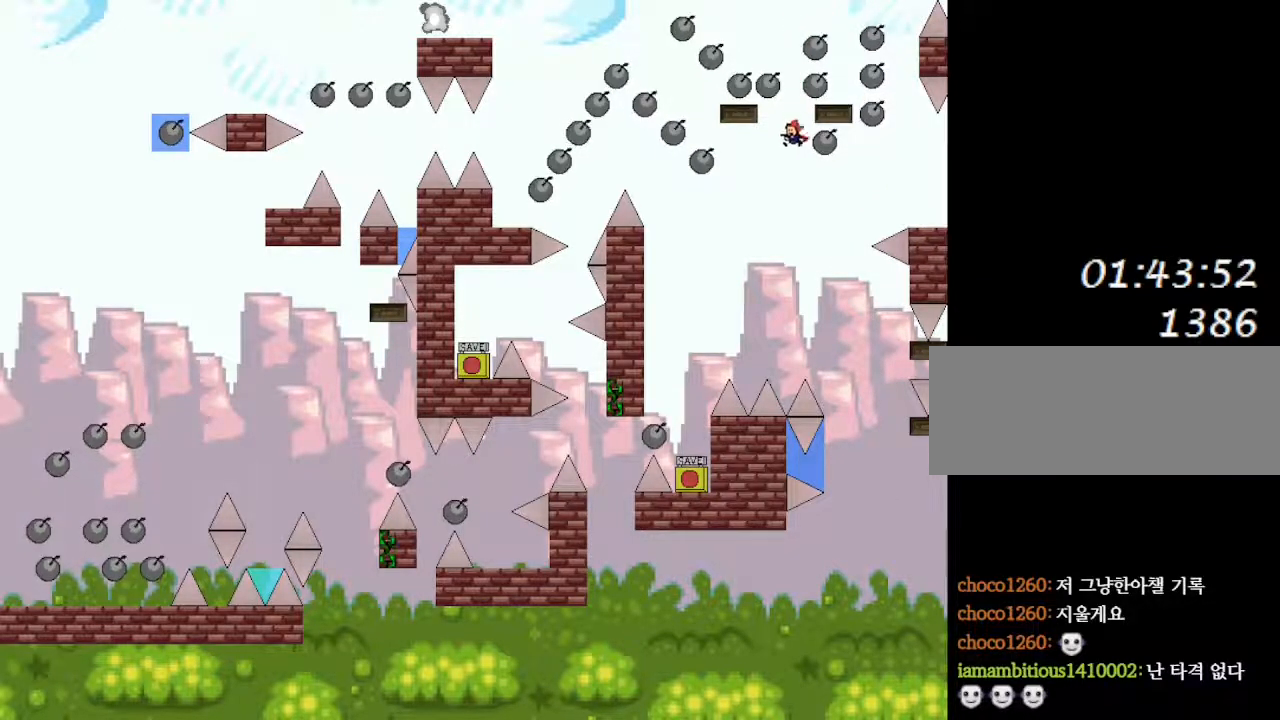
{"keys": ["left"], "events": []}
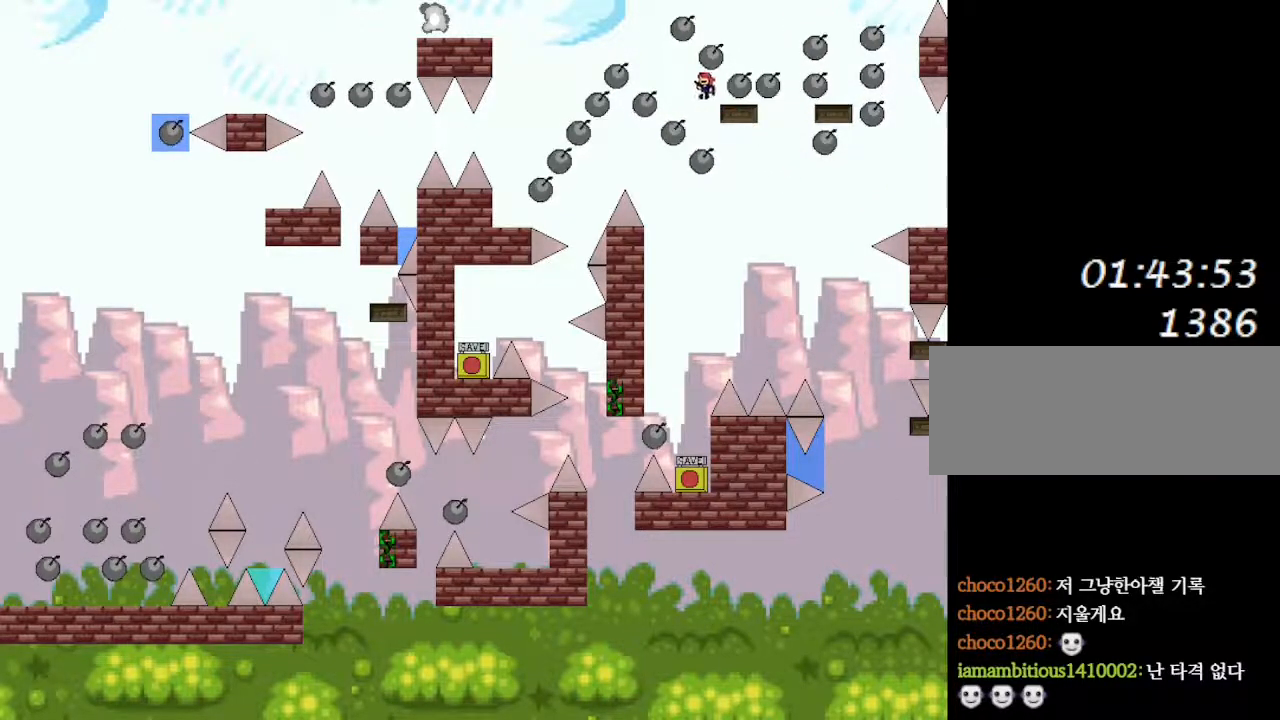
{"keys": ["left"], "events": []}